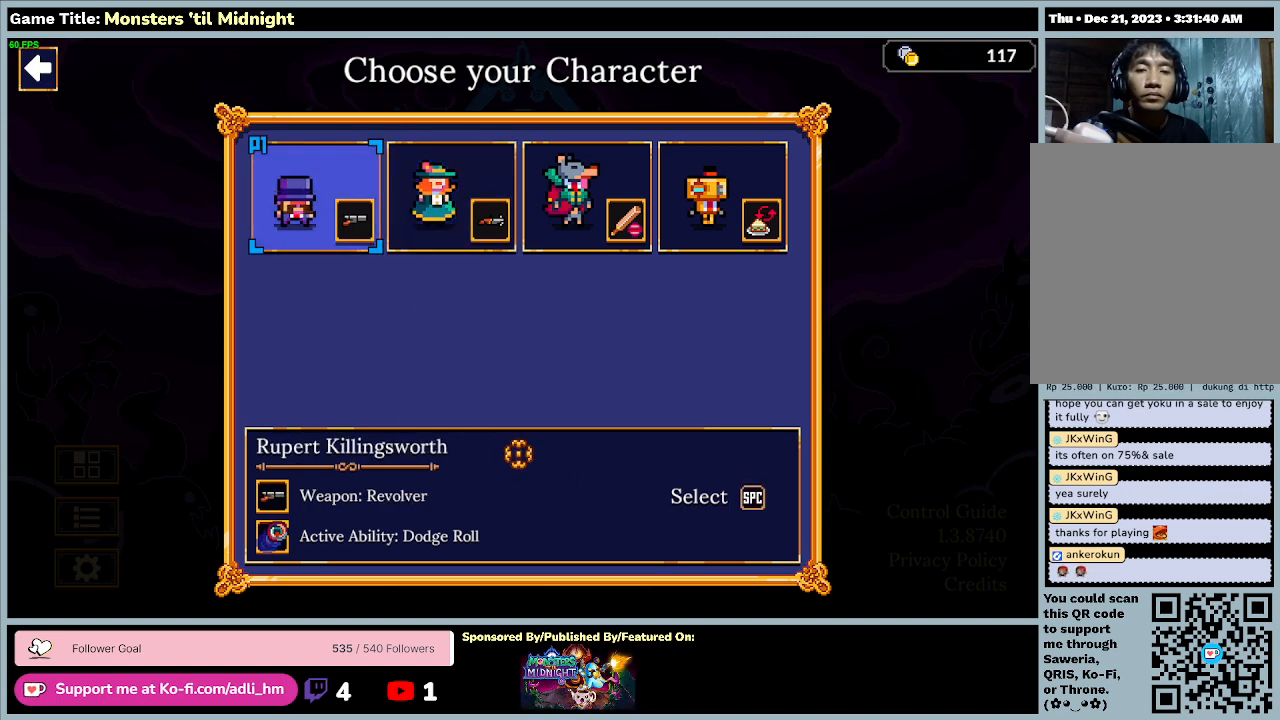
Gameplay with keyboard; each line is a JSON object with the keys held at the frame after it. "events" lists presses ("down") and releases ("up") of "0", "1", "2", "3", "4", "5", "6", "7", "8", "9", "a", "alt", "b", "c", "caps_lock", "ctrl", "d", "down", "e", "escape", "f", "f1", "f2", "f3", "f4", "f5", "f6", "f7", "f8", "g", "h", "i", "j", "k", "l", "left", "m", "minus", "n", "o", "p", "q", "r", "return", "right", "s", "shift", "space", "t", "tab", "u", "up", "v", "w", "x", "y" and "z" between this image and that frame as [ms after this image, input, new state], when the widget could be followed in between. No other keys are recorded. Mouse input is not recorded.
{"keys": ["space"], "events": [[100, "space", "down"]]}
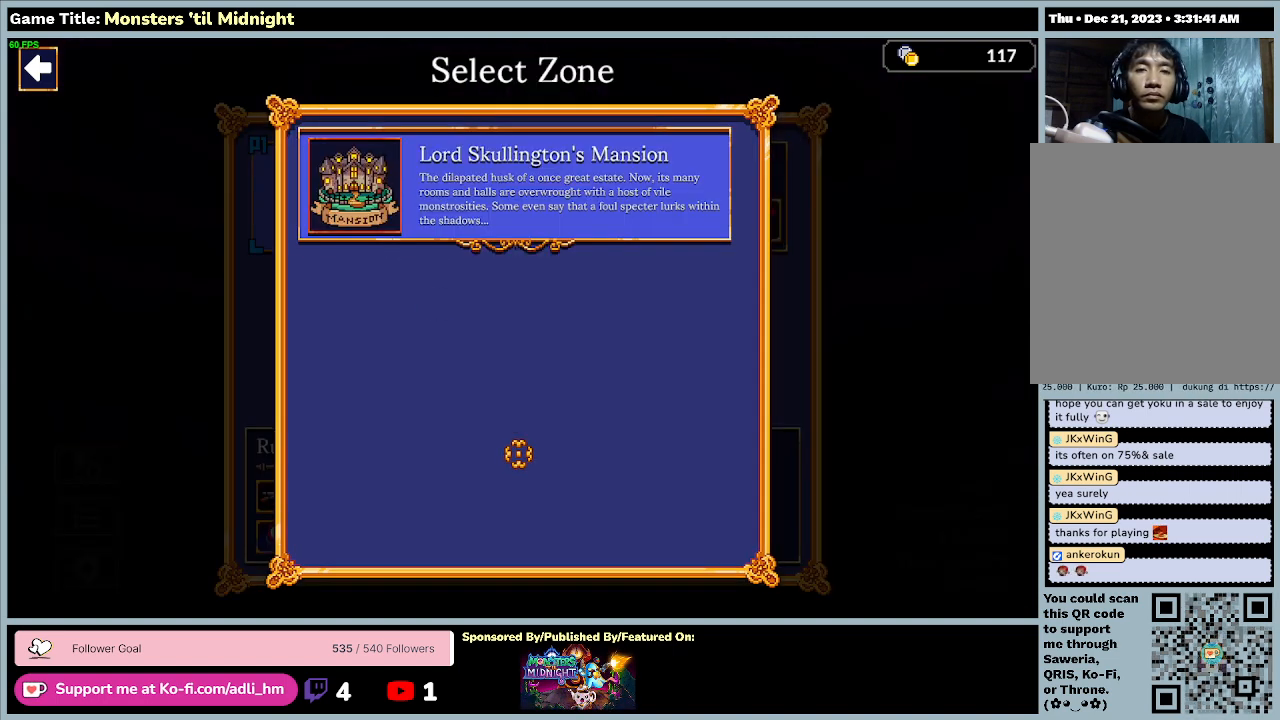
{"keys": [], "events": [[33, "space", "up"]]}
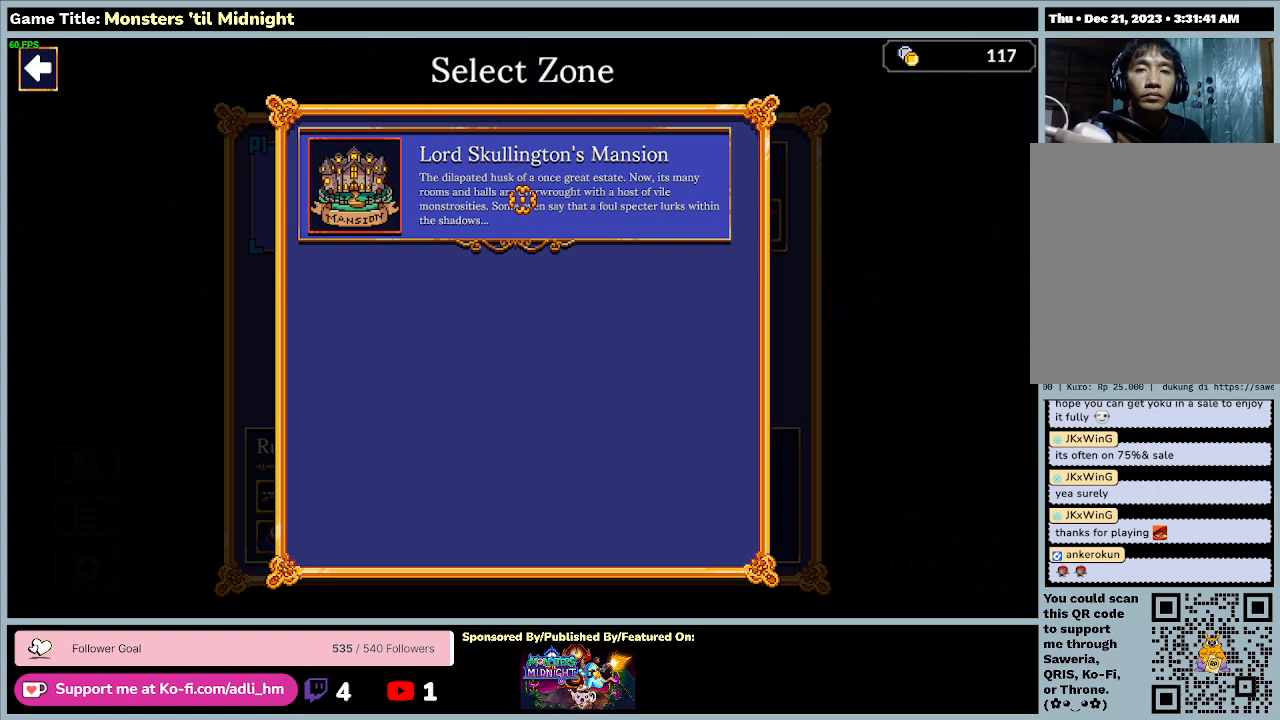
{"keys": [], "events": []}
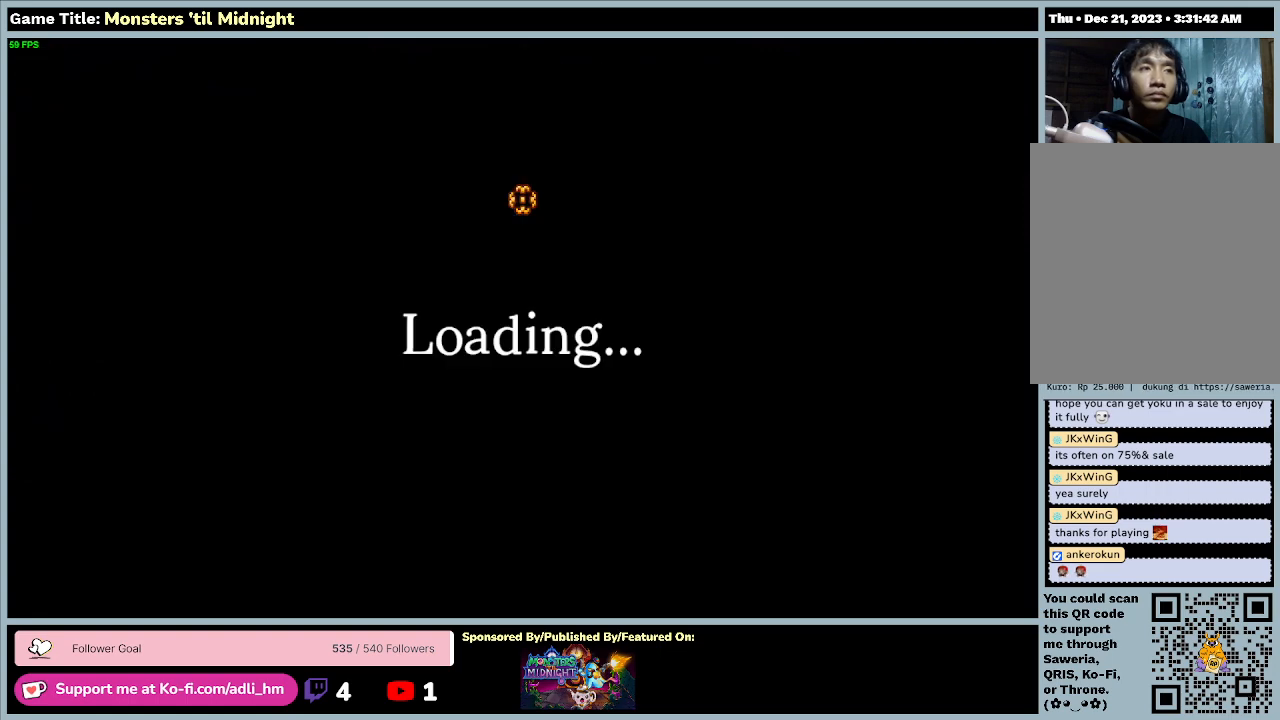
{"keys": [], "events": []}
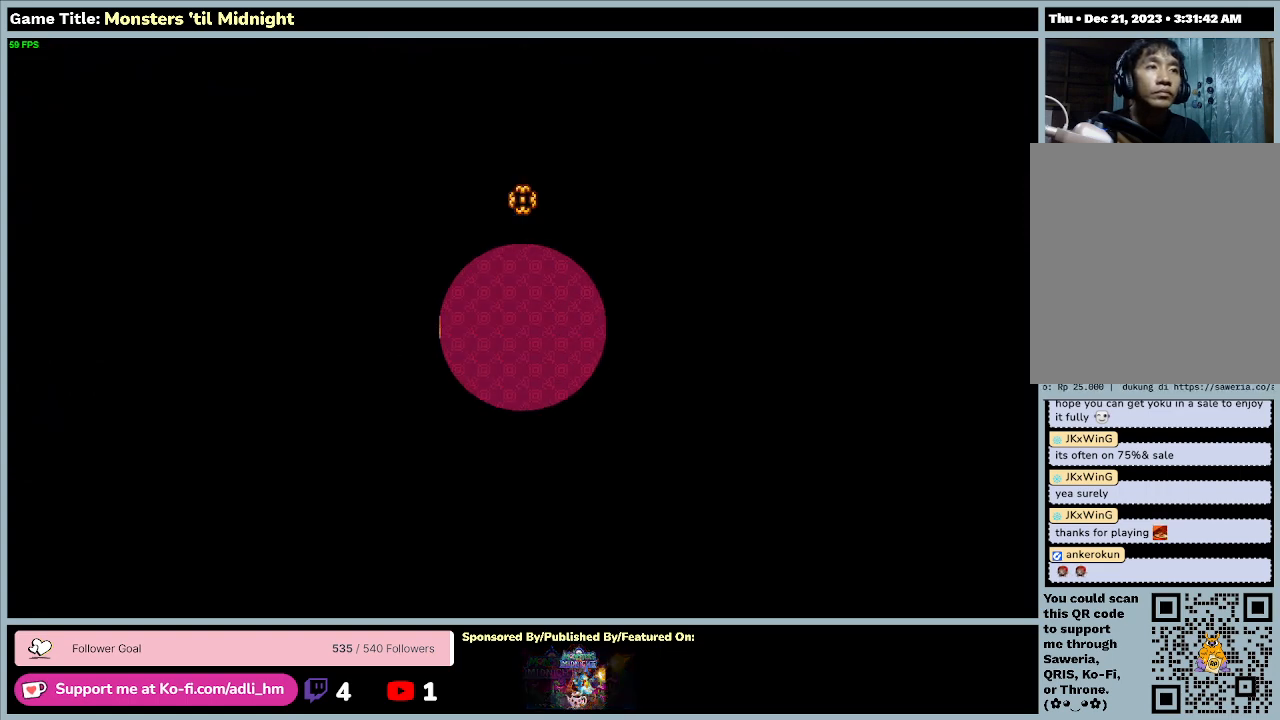
{"keys": [], "events": []}
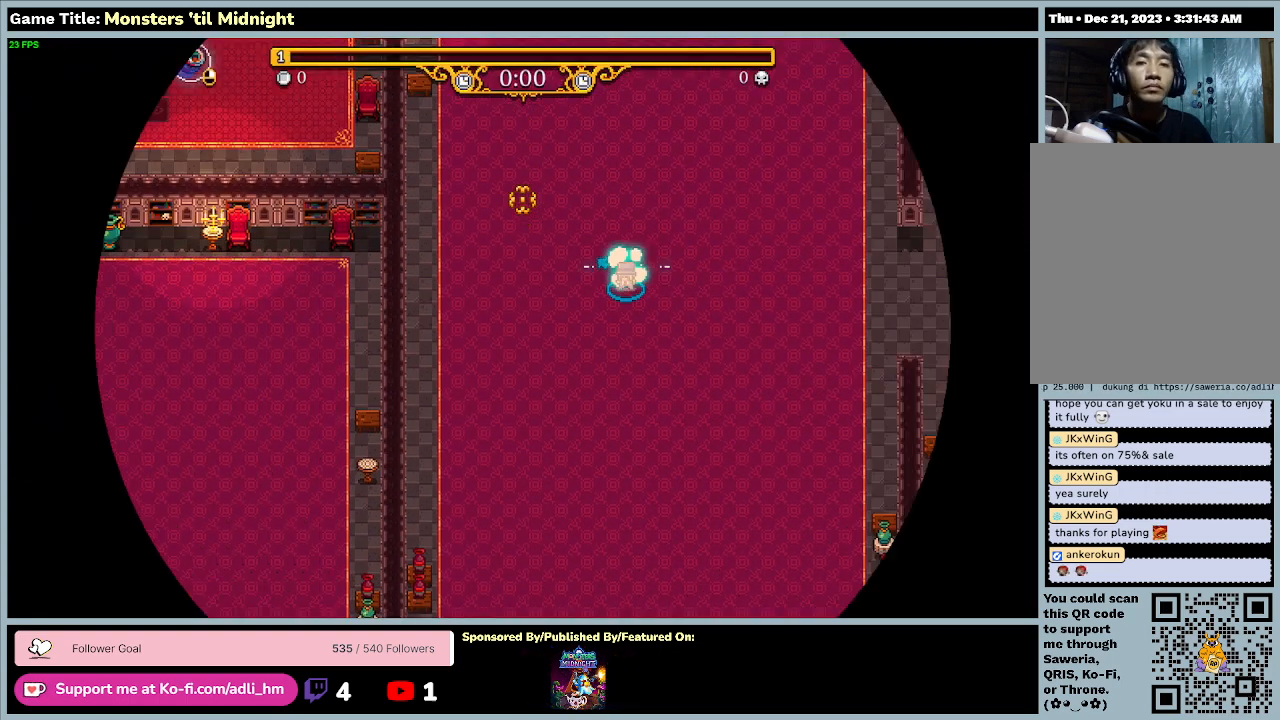
{"keys": ["d"], "events": [[433, "d", "down"]]}
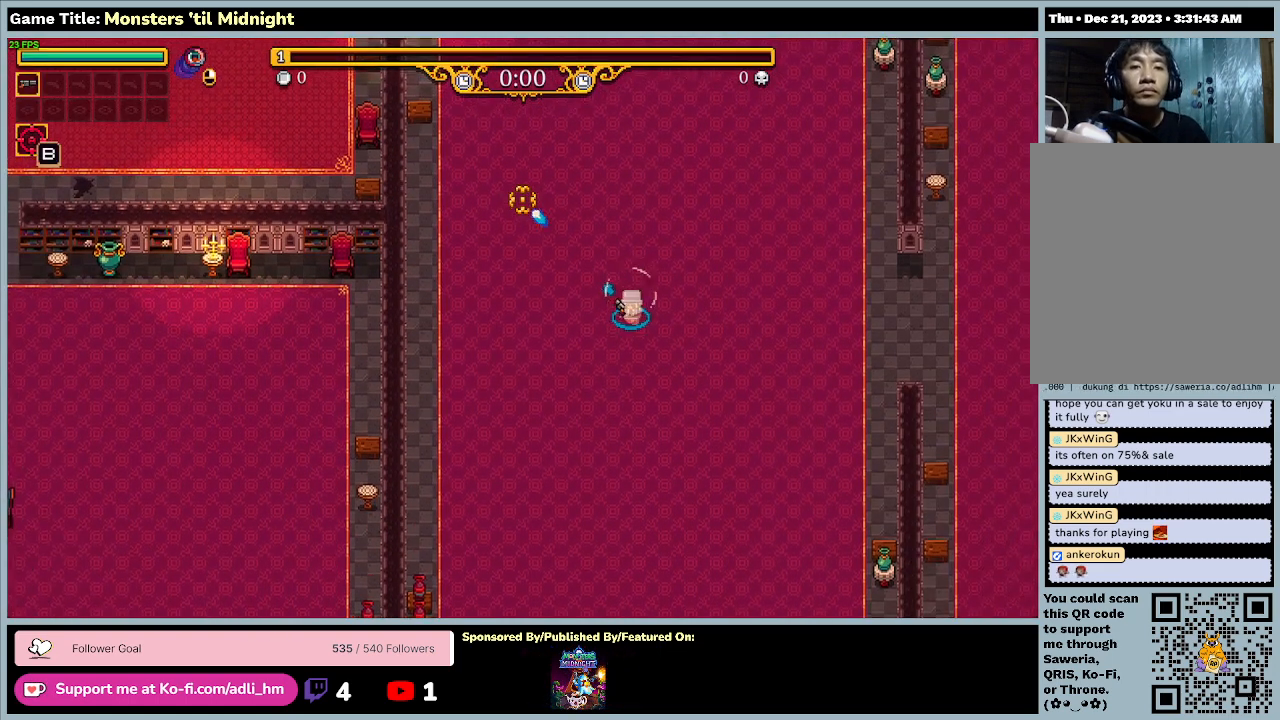
{"keys": ["d", "w"], "events": [[333, "w", "down"]]}
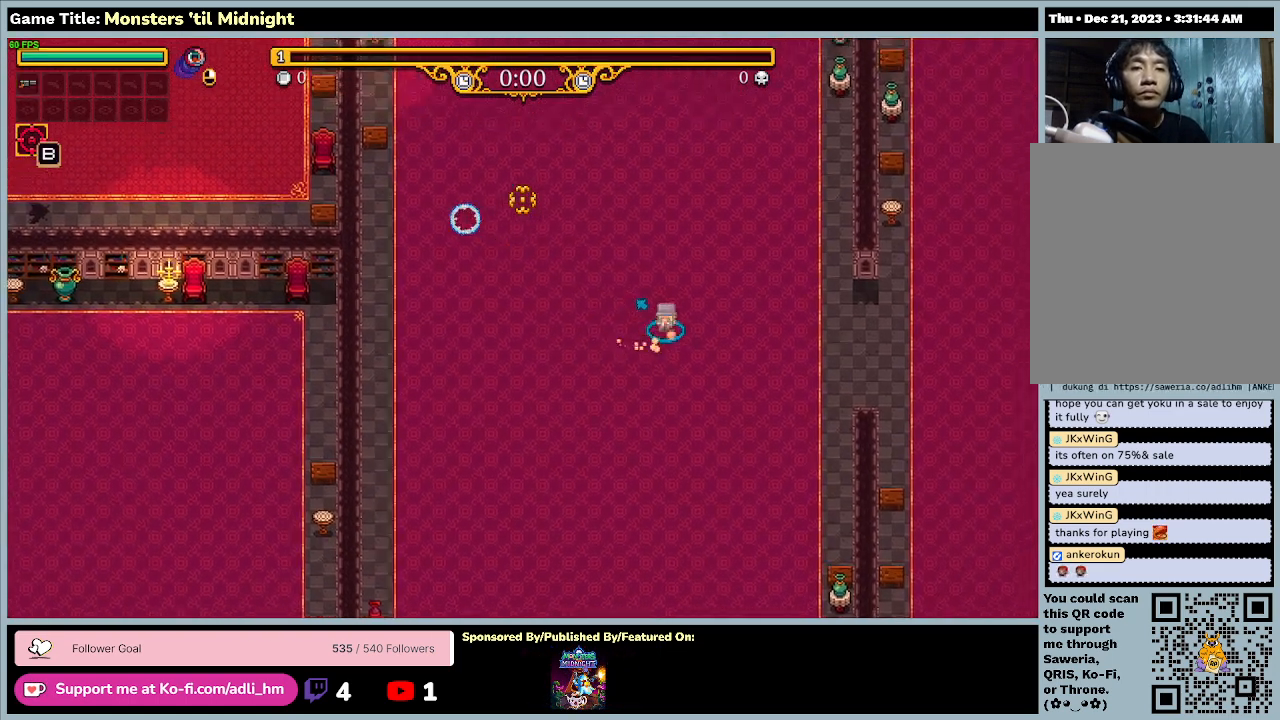
{"keys": ["w"], "events": [[233, "d", "up"]]}
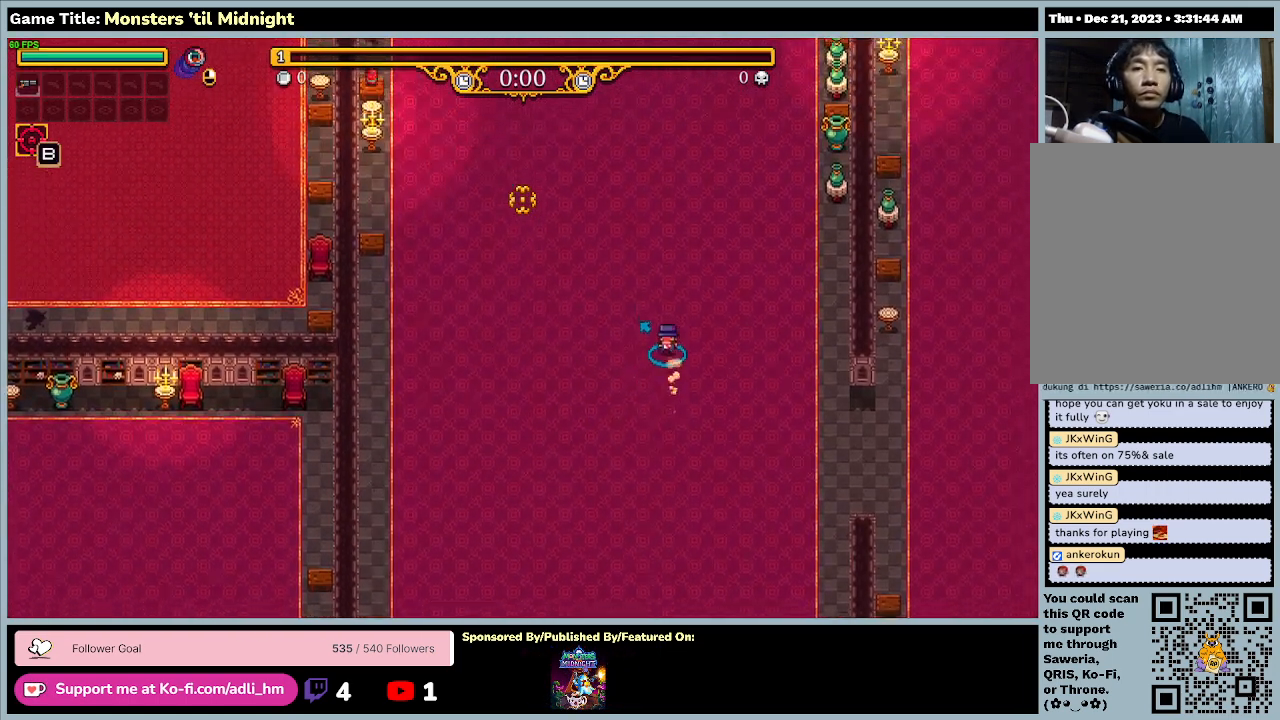
{"keys": ["a", "w"], "events": [[433, "a", "down"]]}
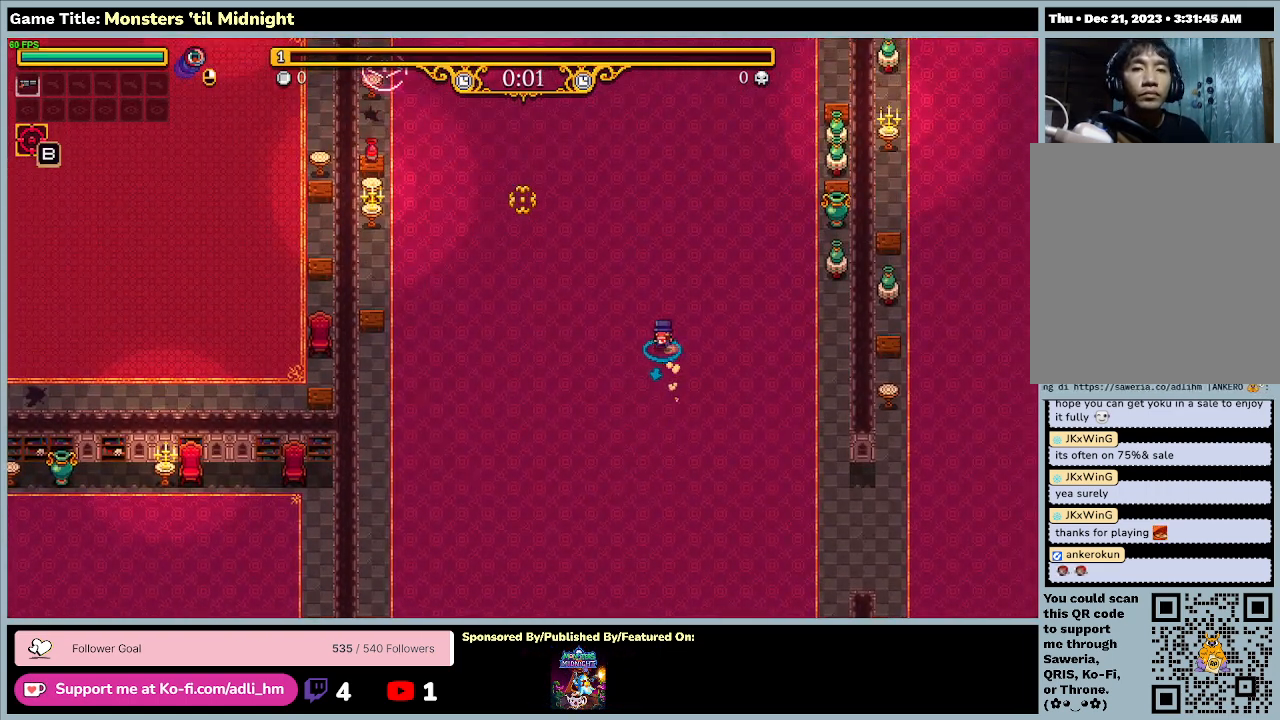
{"keys": ["a", "w"], "events": []}
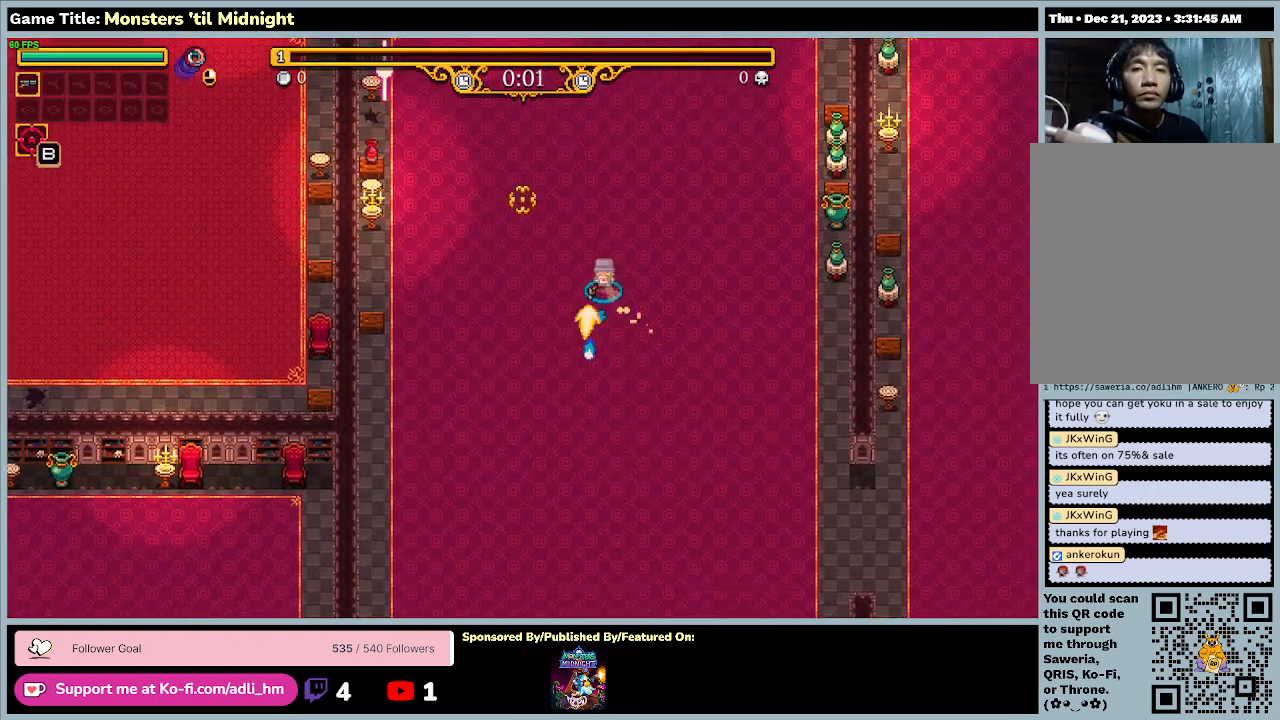
{"keys": ["a", "w"], "events": []}
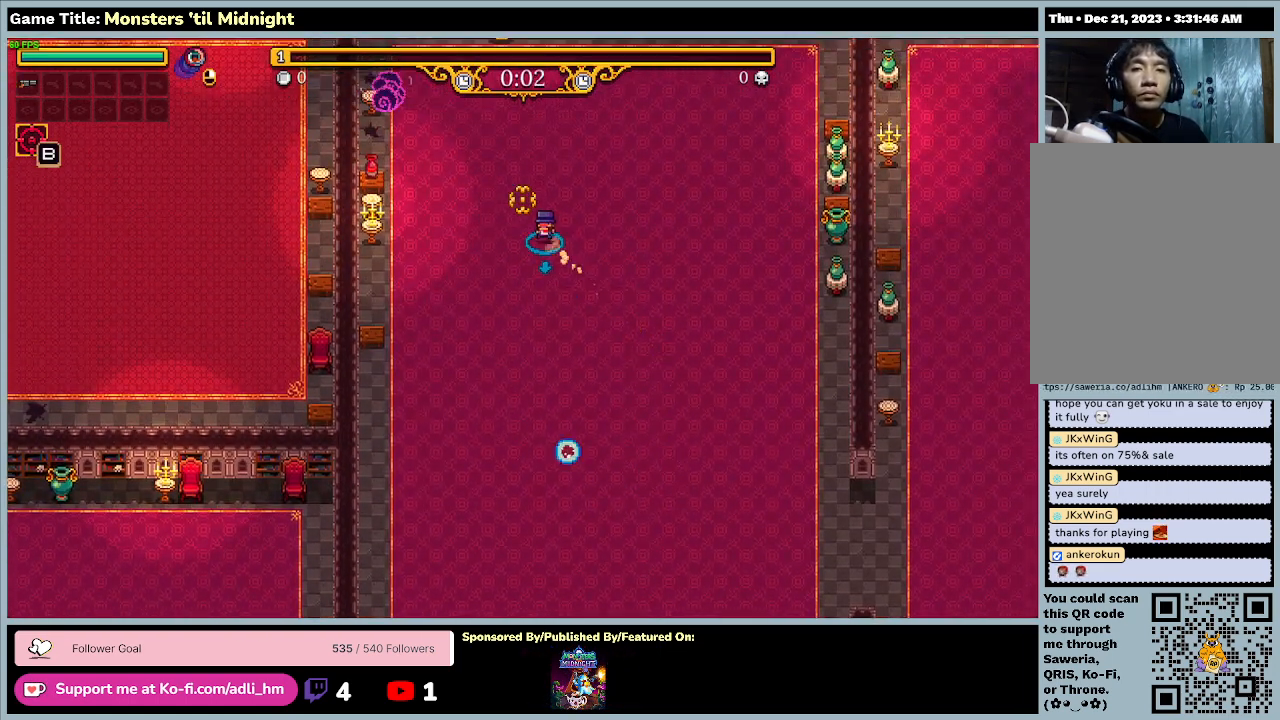
{"keys": ["a", "w"], "events": []}
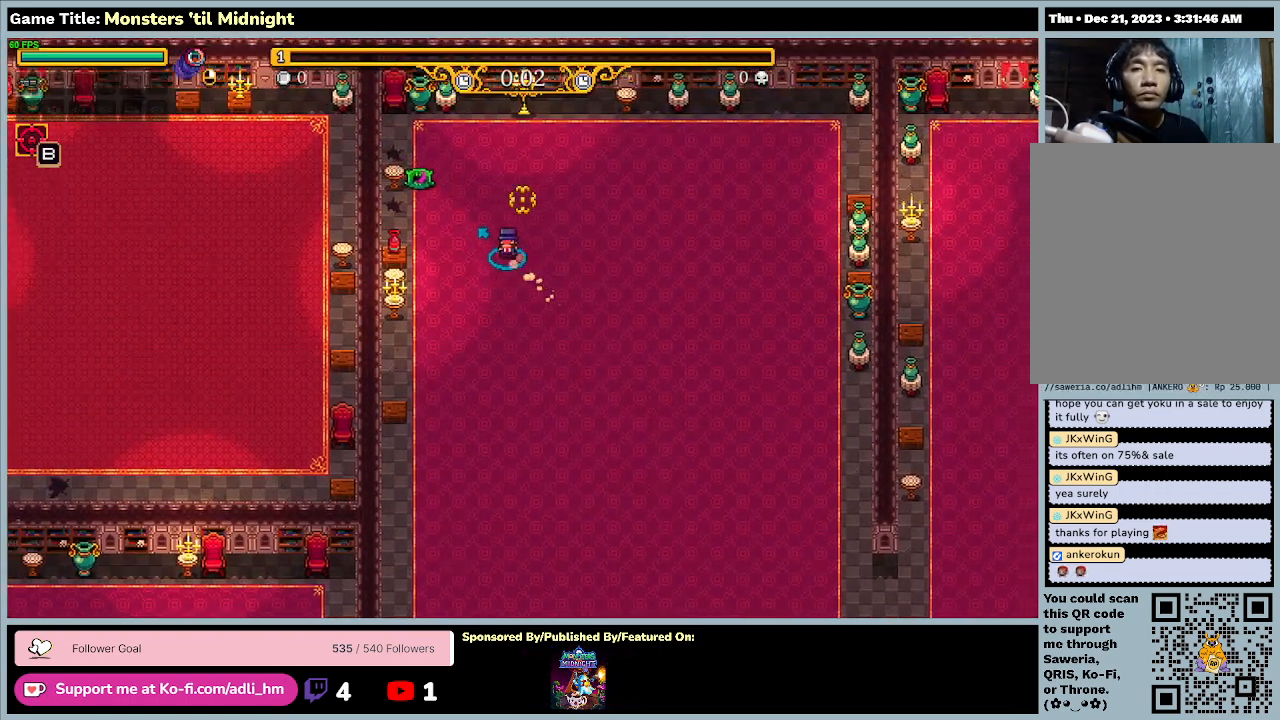
{"keys": ["d", "w"], "events": [[233, "d", "down"], [400, "a", "up"]]}
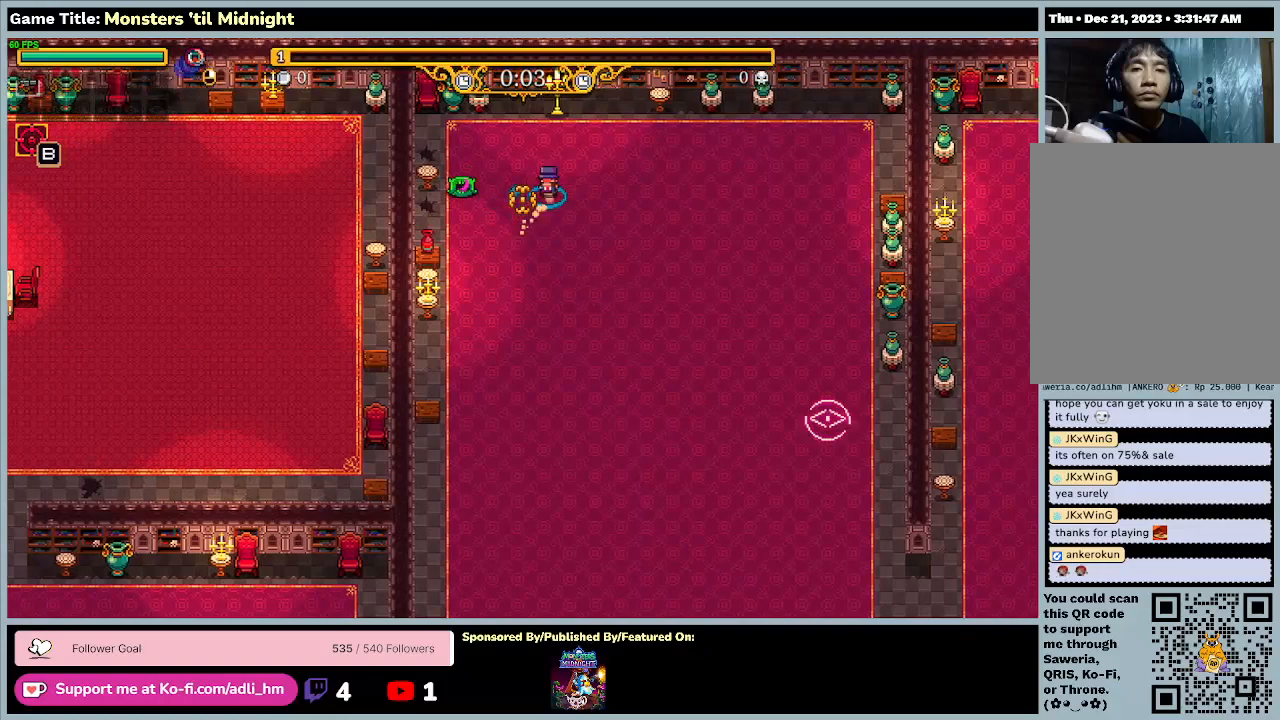
{"keys": ["d", "w"], "events": []}
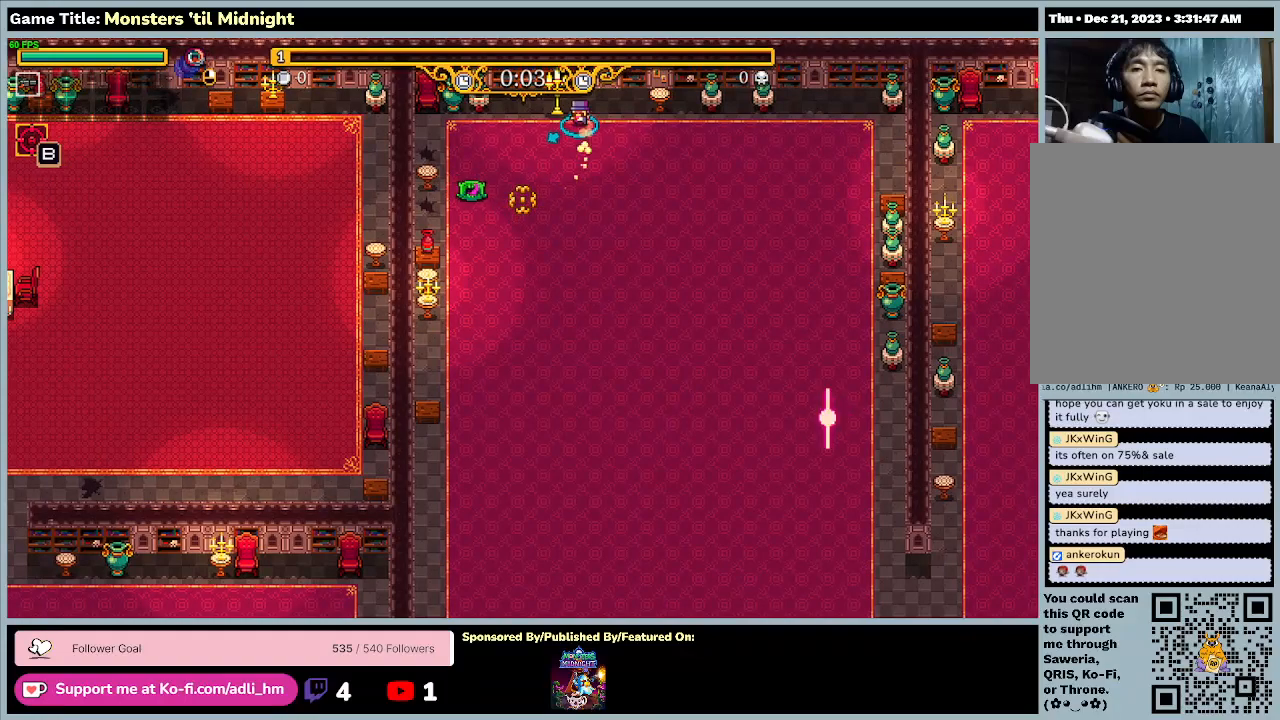
{"keys": ["a", "d"], "events": [[333, "w", "up"], [400, "a", "down"]]}
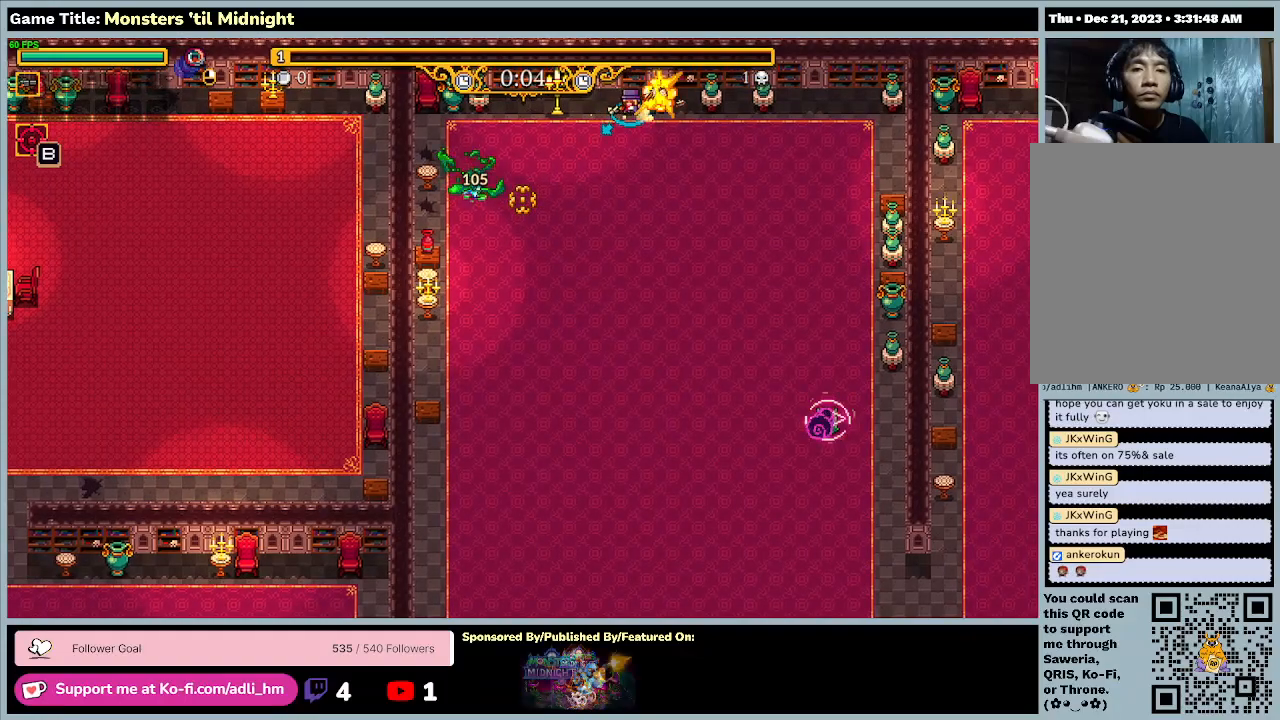
{"keys": ["a", "s"], "events": [[133, "s", "down"], [400, "d", "up"]]}
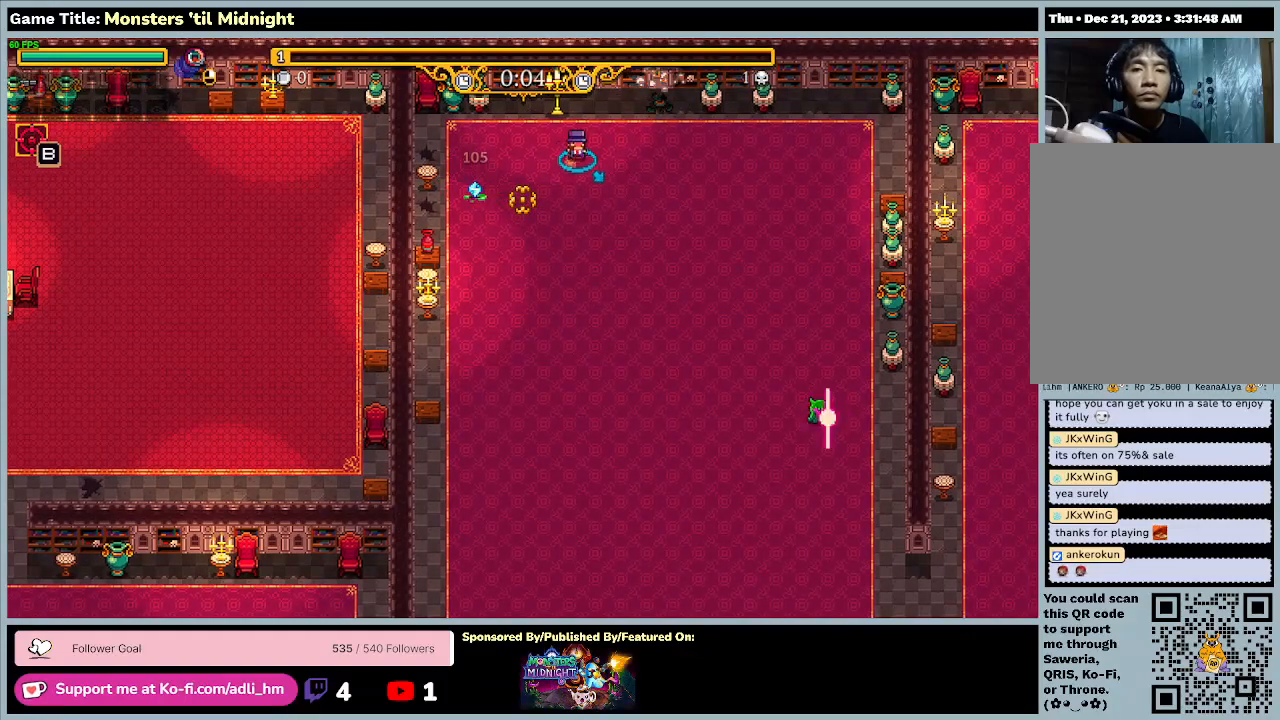
{"keys": ["a"], "events": [[467, "s", "up"]]}
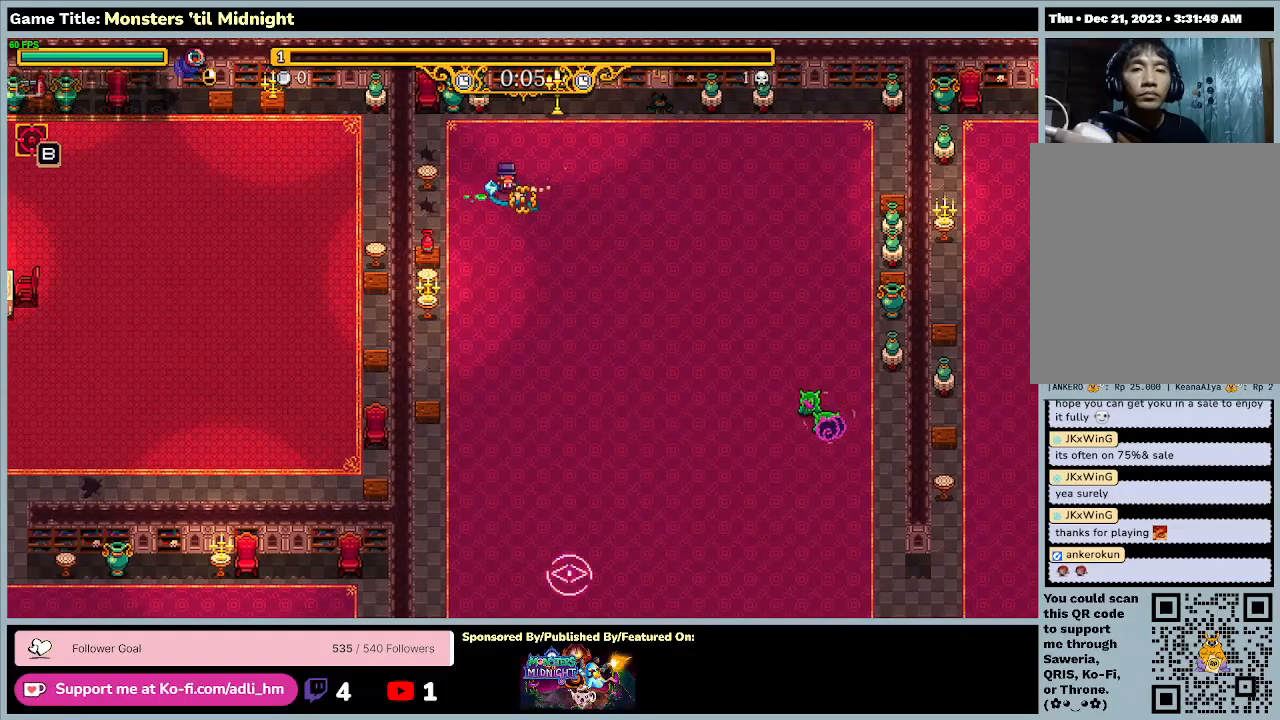
{"keys": ["a", "d"], "events": [[300, "d", "down"]]}
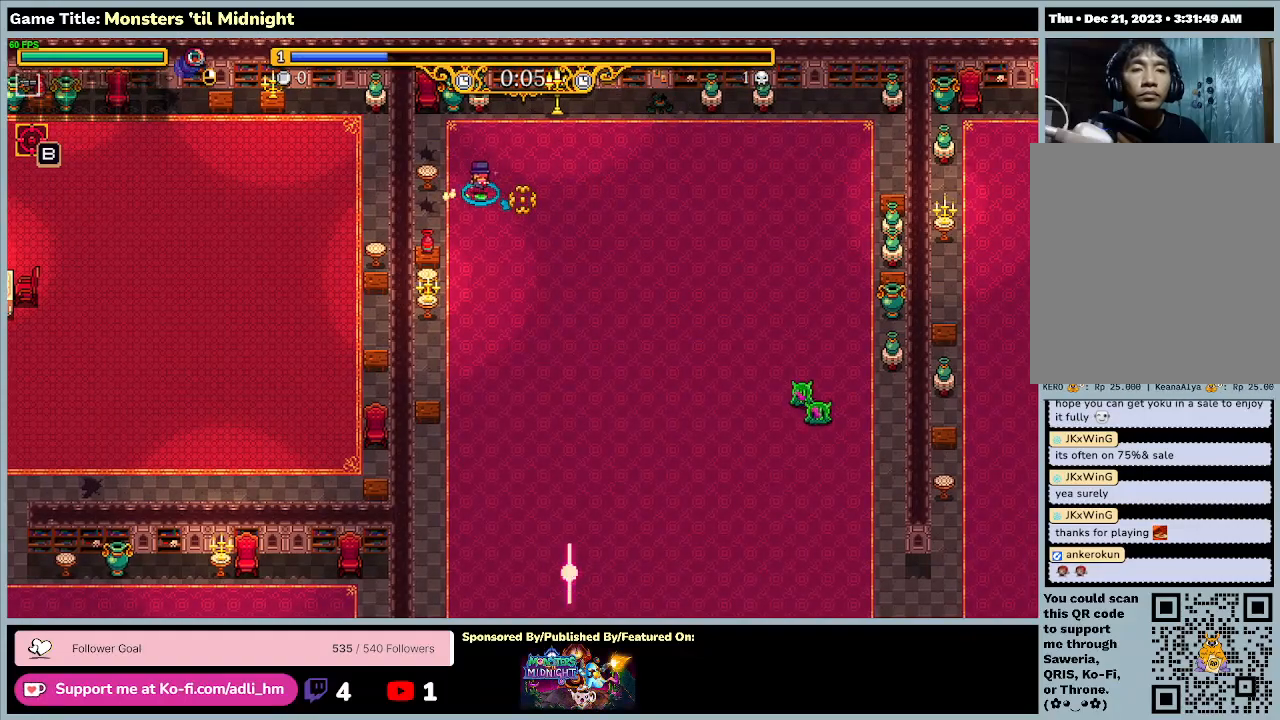
{"keys": ["d", "s"], "events": [[133, "a", "up"], [233, "s", "down"]]}
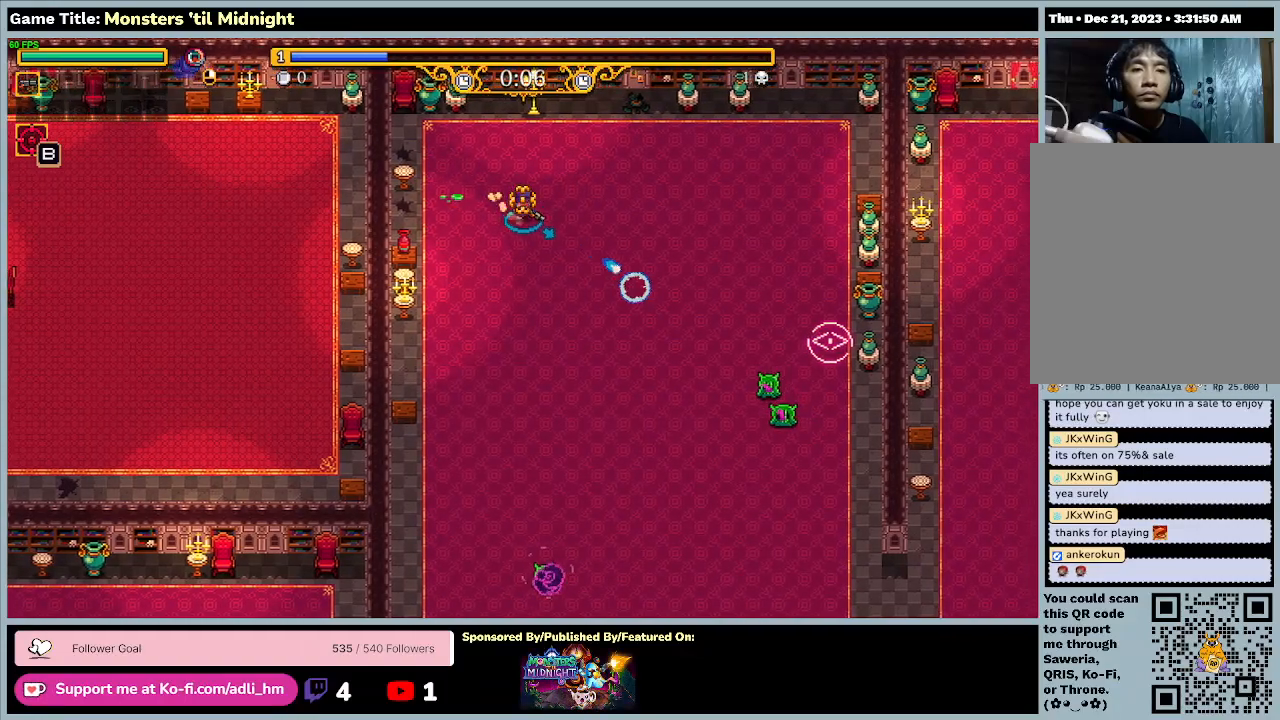
{"keys": ["d", "s"], "events": []}
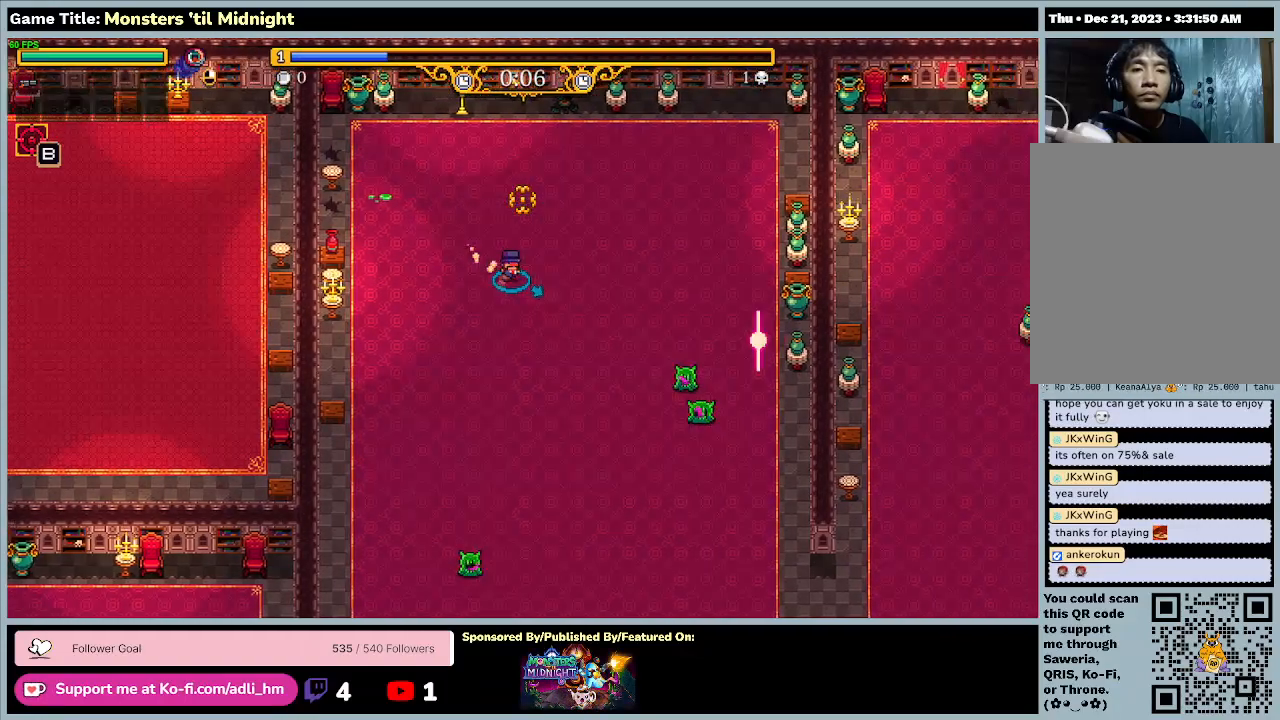
{"keys": ["d", "s"], "events": []}
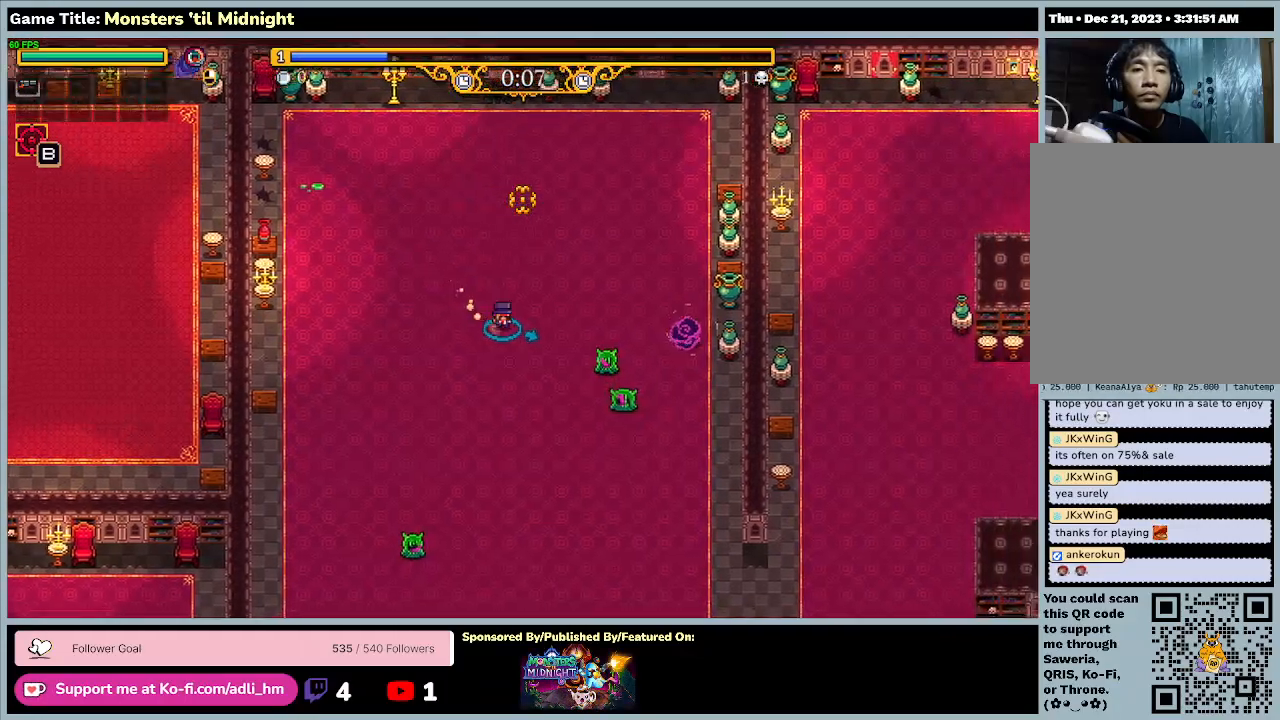
{"keys": ["s"], "events": [[467, "d", "up"]]}
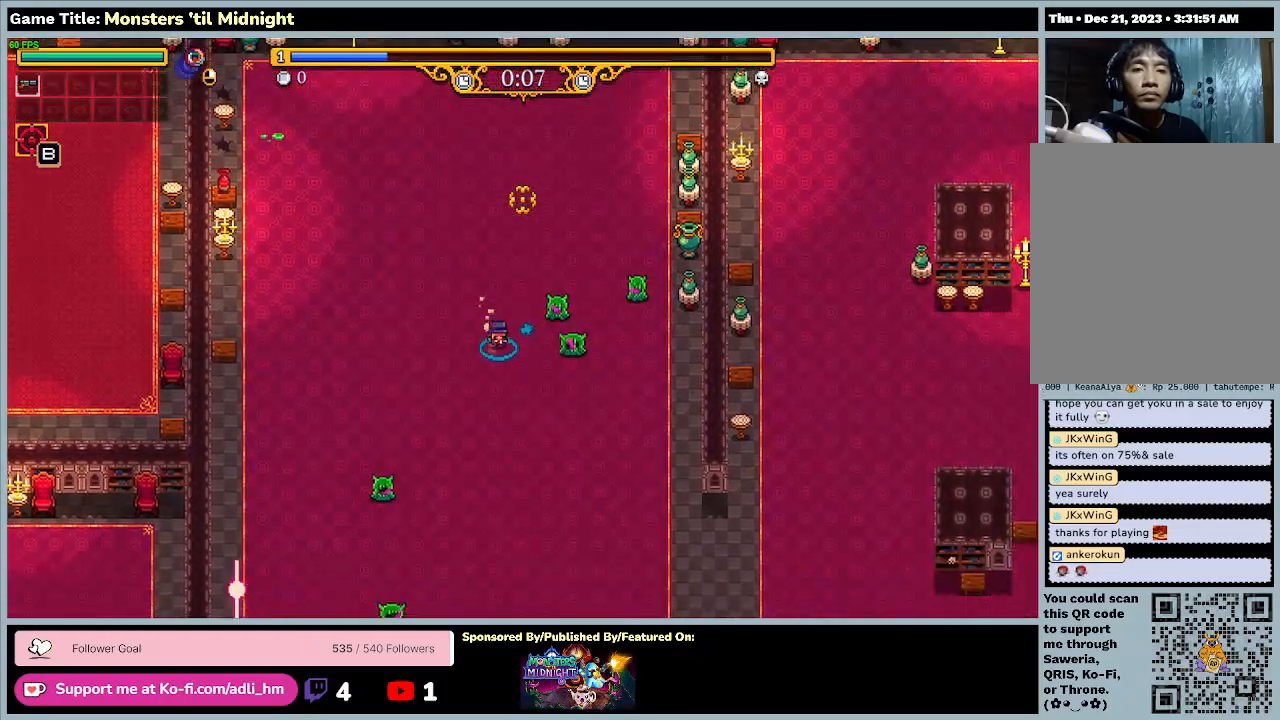
{"keys": ["d", "s"], "events": [[433, "d", "down"]]}
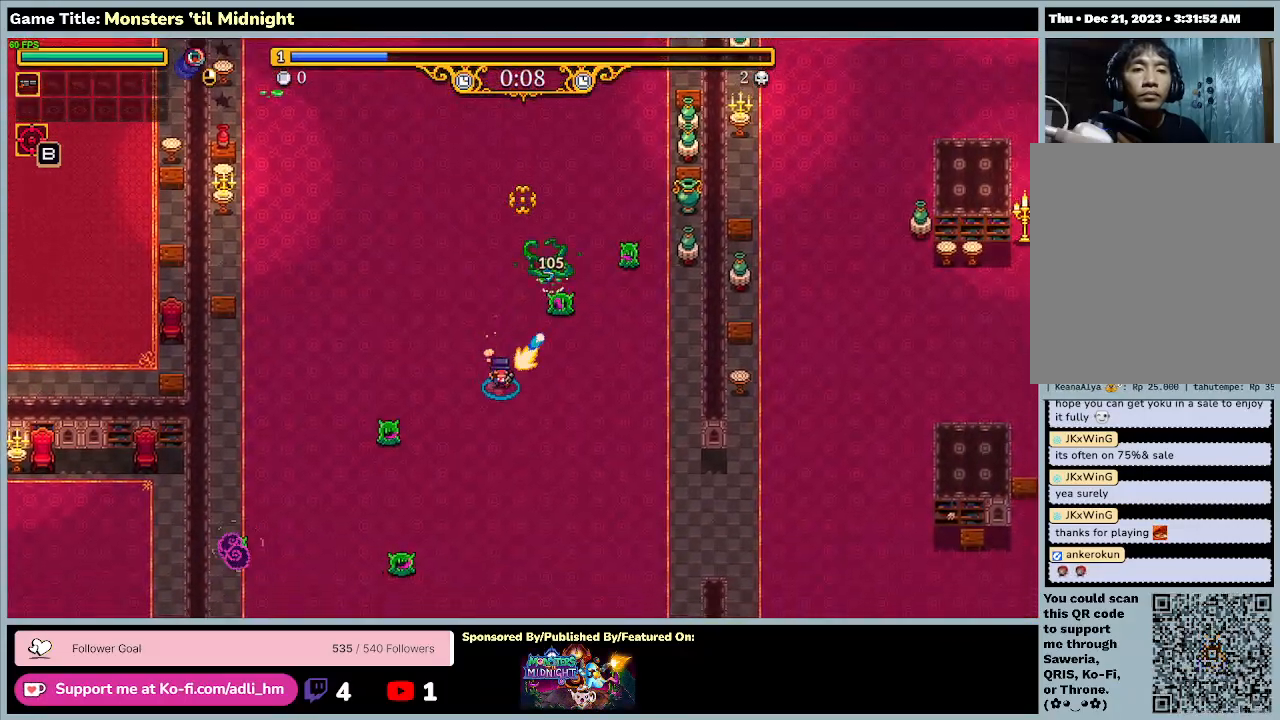
{"keys": ["d", "s"], "events": []}
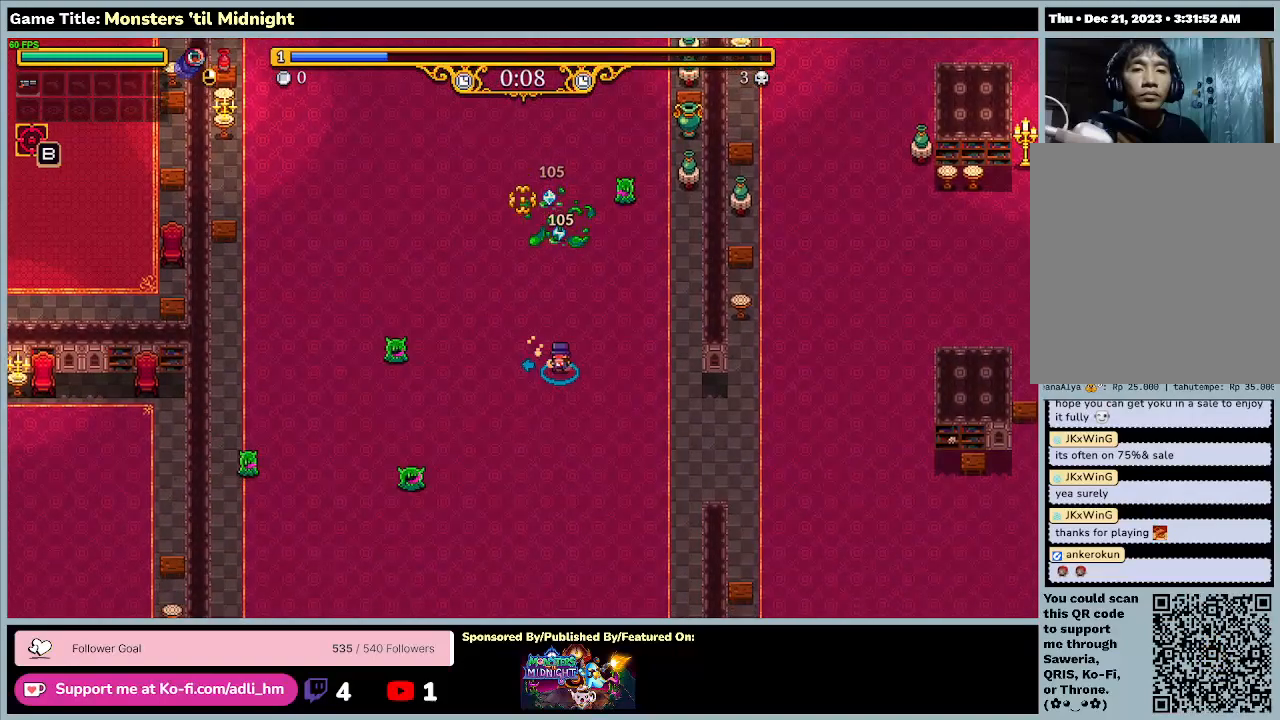
{"keys": ["a", "d", "w"], "events": [[267, "w", "down"], [300, "s", "up"], [500, "a", "down"]]}
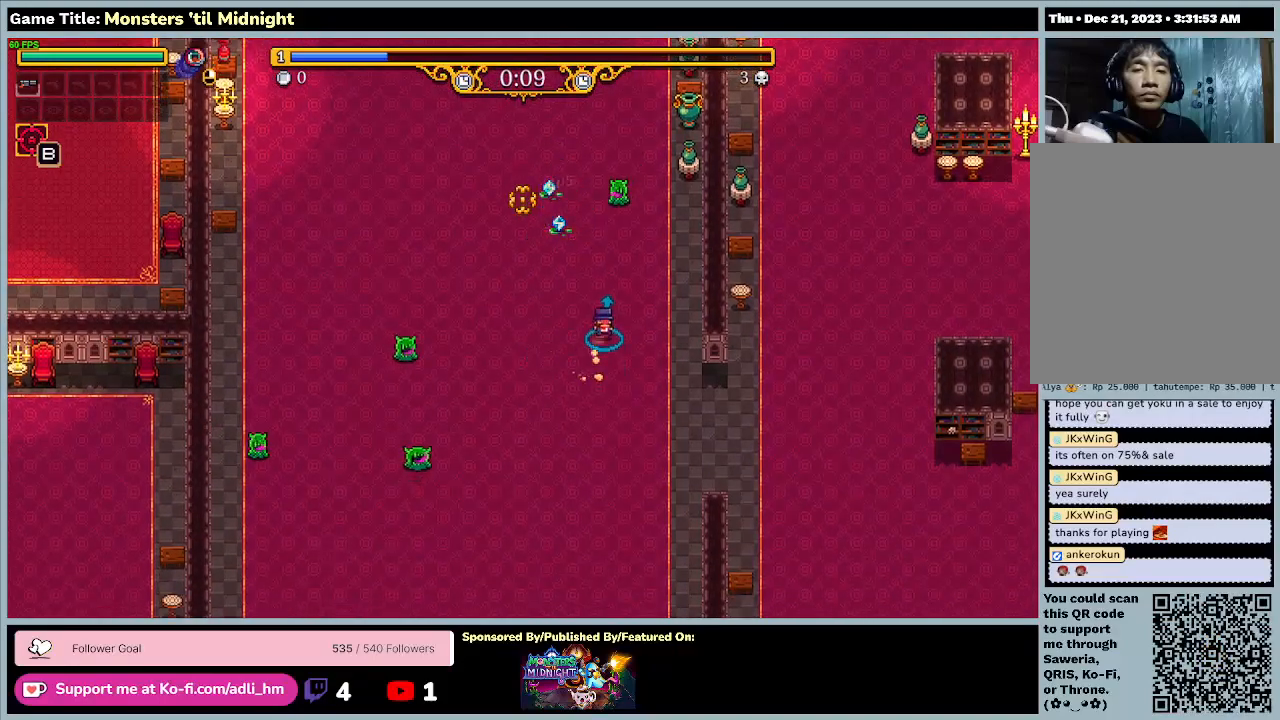
{"keys": ["a", "w"], "events": [[33, "d", "up"]]}
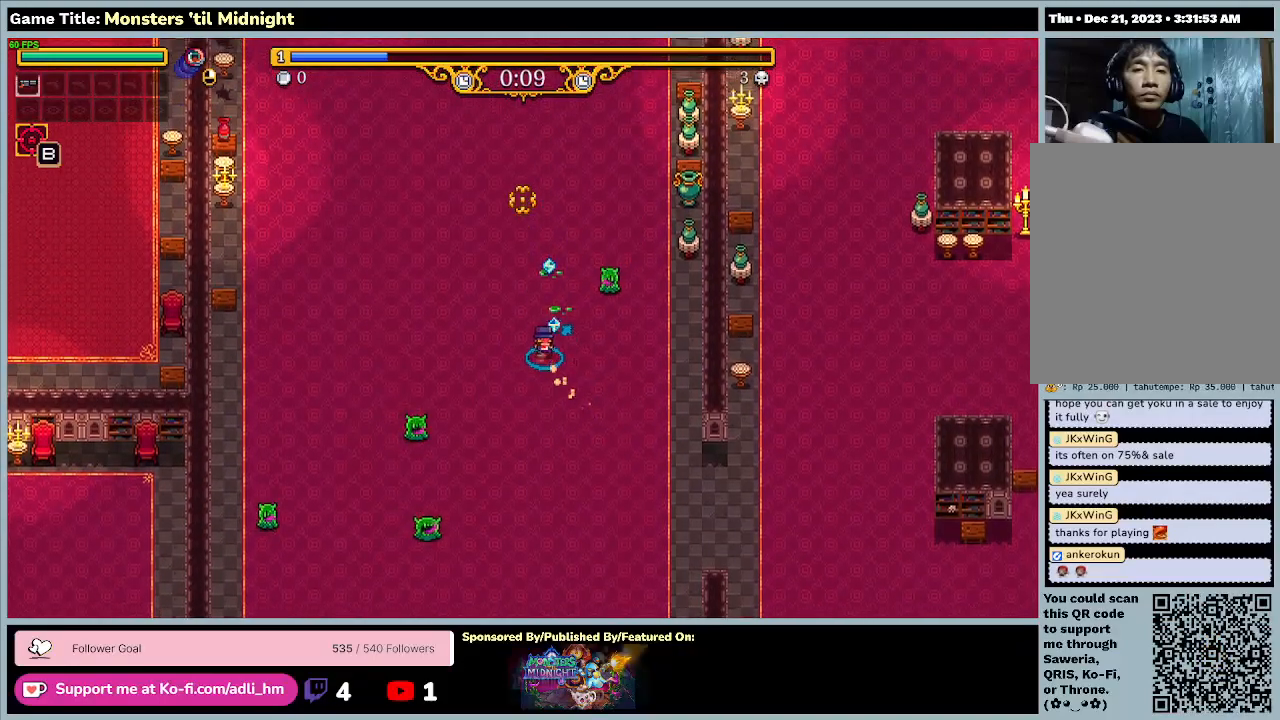
{"keys": ["a", "d", "w"], "events": [[500, "d", "down"]]}
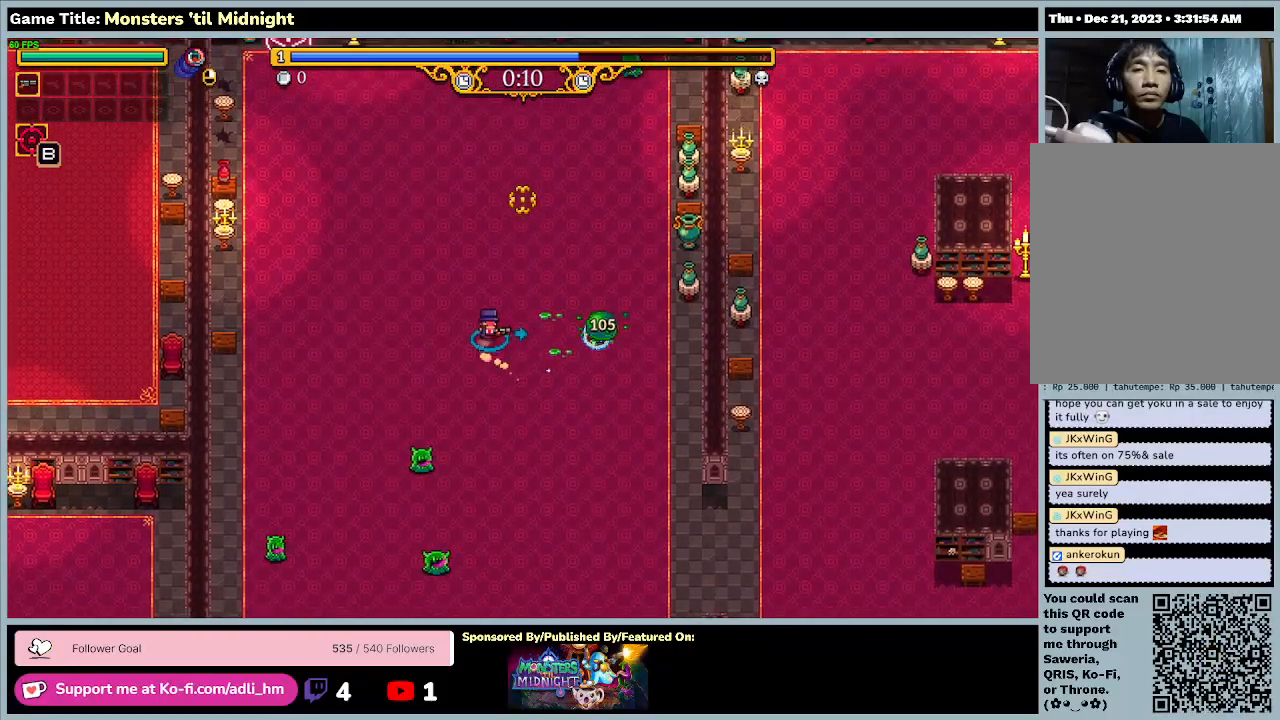
{"keys": ["d", "w"], "events": [[267, "a", "up"]]}
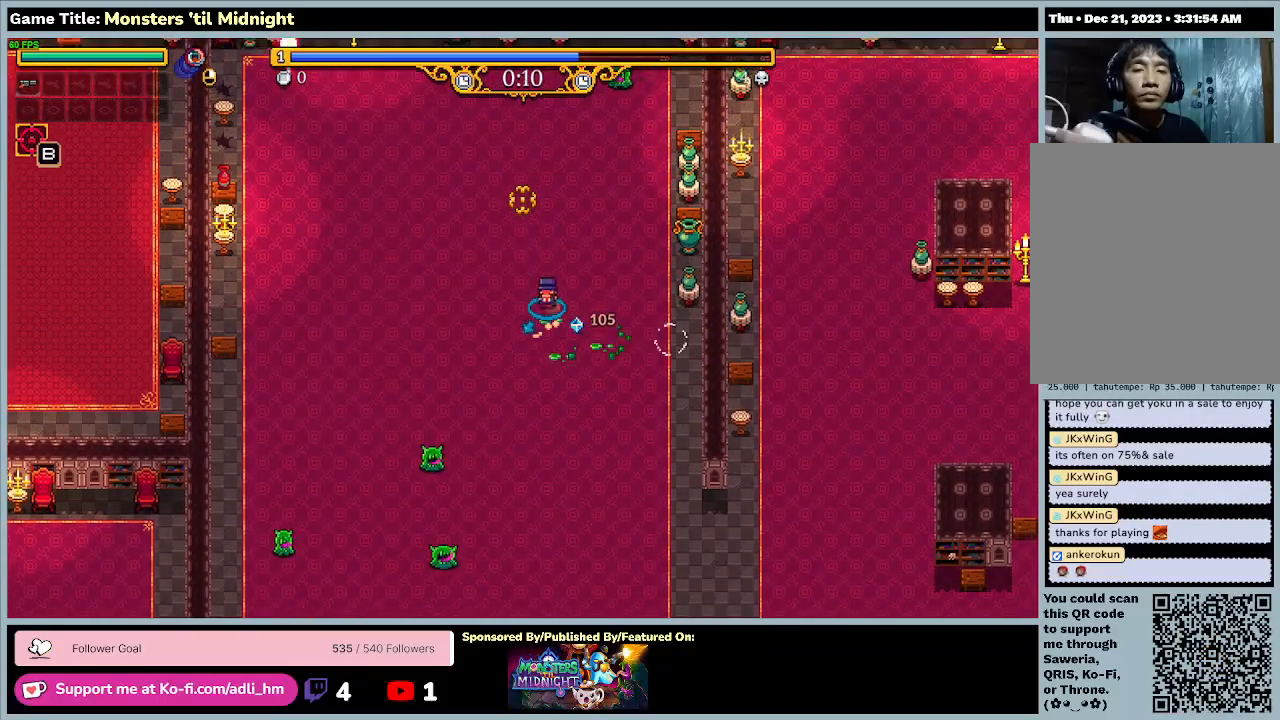
{"keys": ["d", "s"], "events": [[467, "s", "down"], [500, "w", "up"]]}
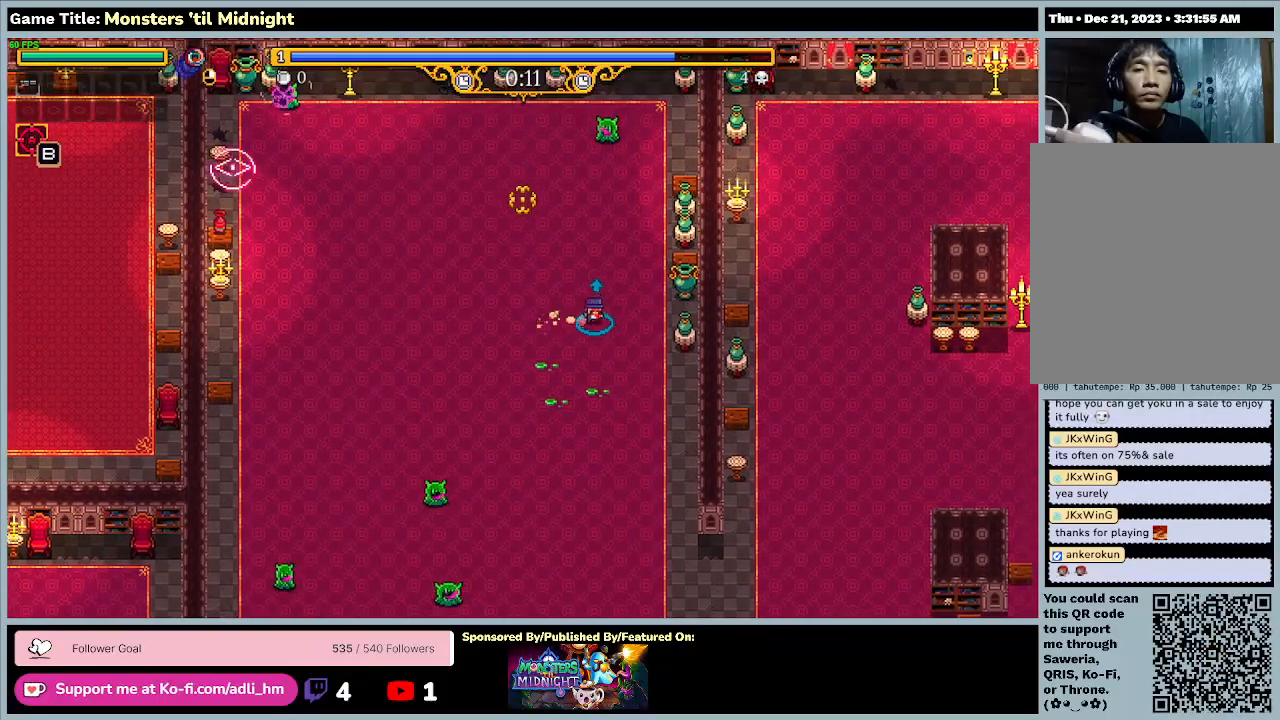
{"keys": ["a", "s"], "events": [[167, "a", "down"], [267, "d", "up"]]}
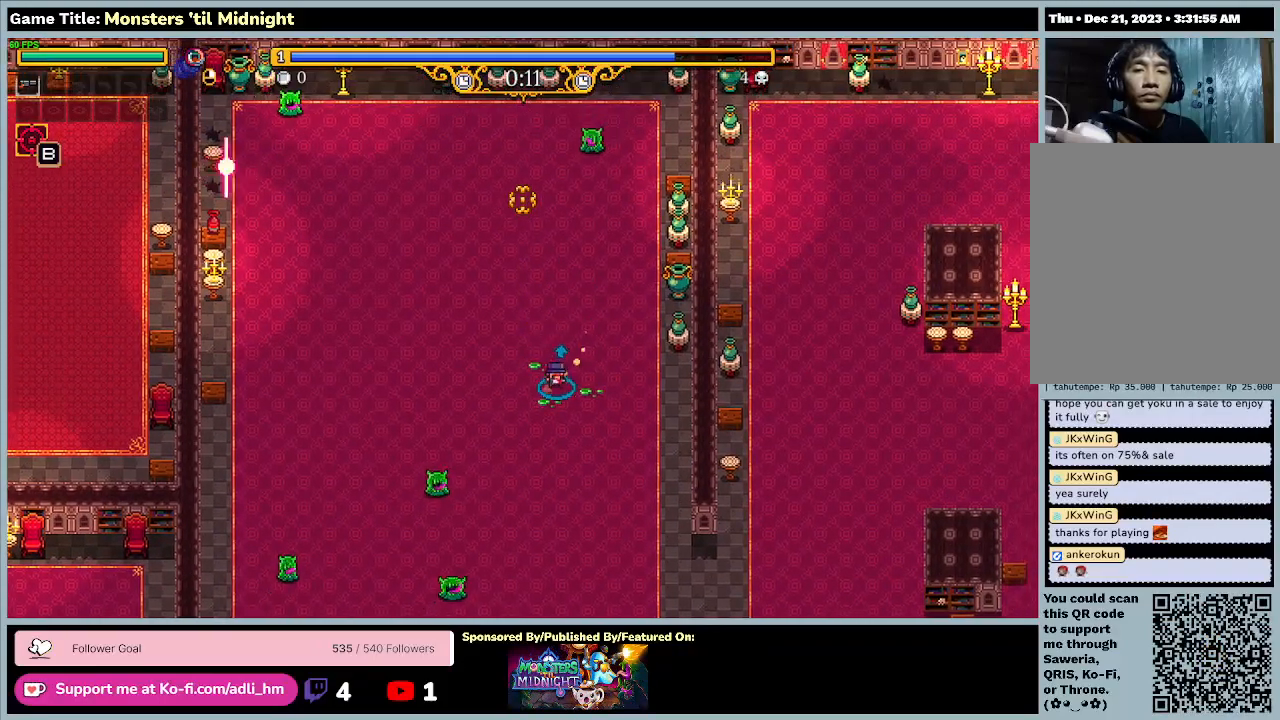
{"keys": ["a", "w"], "events": [[500, "s", "up"], [500, "w", "down"]]}